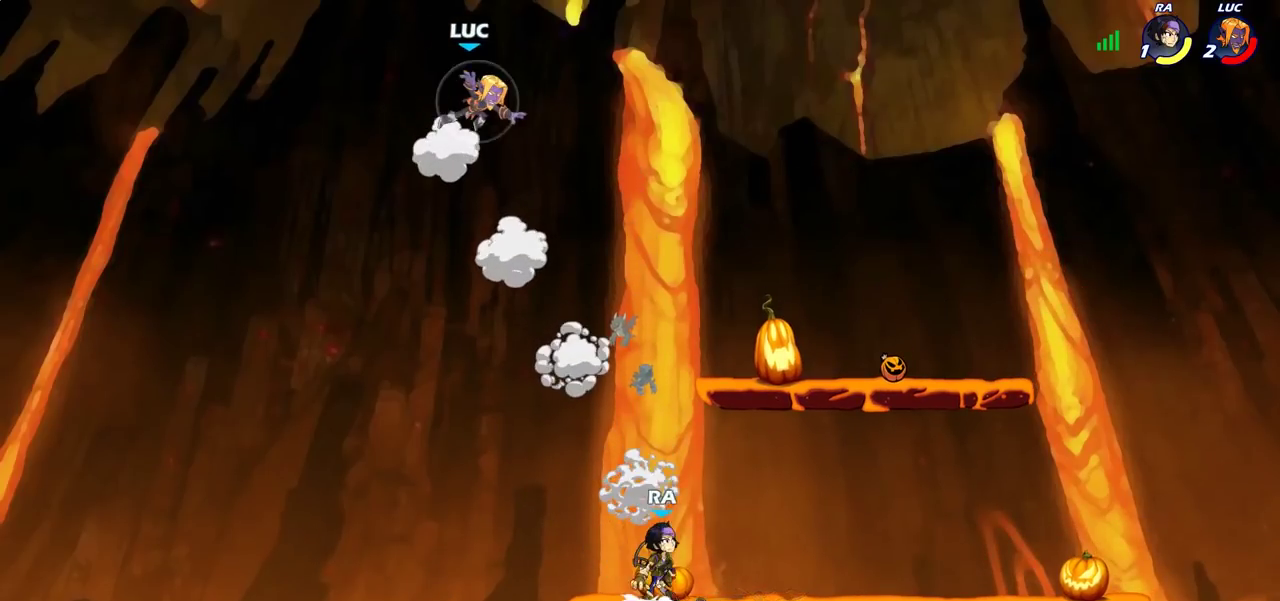
Gameplay with a controller (PlayStation layout); each line is a JSON object with the inputs held at the frame after it (dt_ms = milliseconds from this image to that frame). "events" lists button and stick changes between this image and that frame as [ms after this image, input, new state], when the widget could be followed in between.
{"dt_ms": 700, "buttons": [], "left_stick": "down-left", "right_stick": "center", "events": [[67, "R2", "down"], [200, "R2", "up"], [317, "CROSS", "down"], [433, "CROSS", "up"], [650, "left_stick", "down-left"]]}
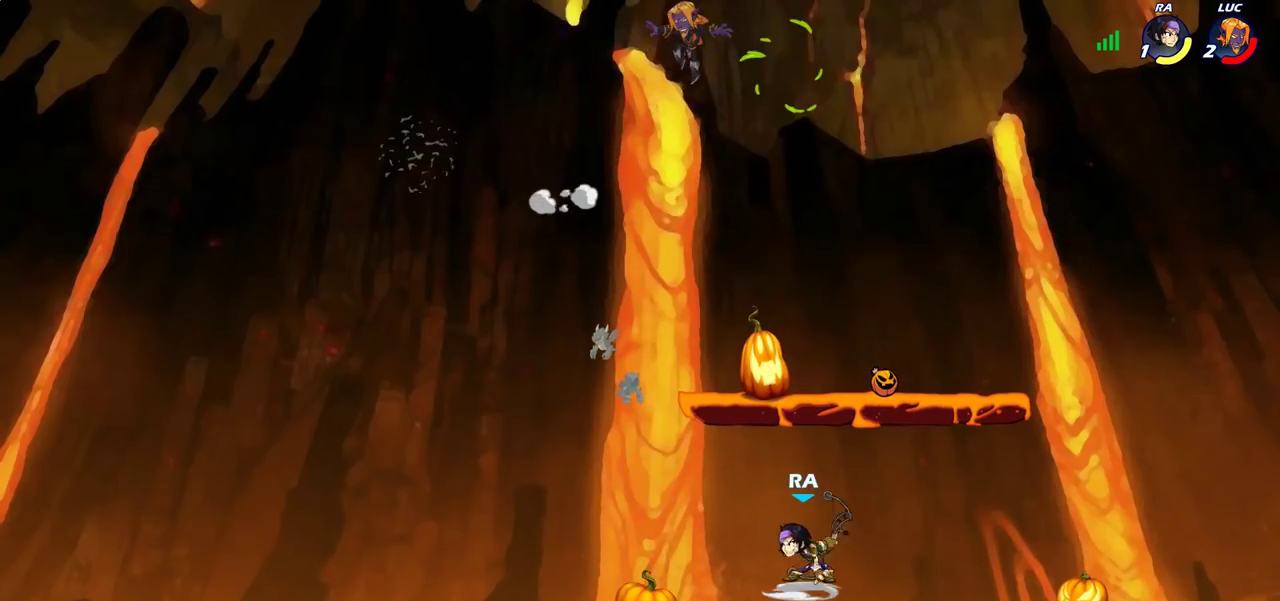
{"dt_ms": 400, "buttons": [], "left_stick": "down-right", "right_stick": "center", "events": [[100, "left_stick", "down"], [317, "left_stick", "down-right"]]}
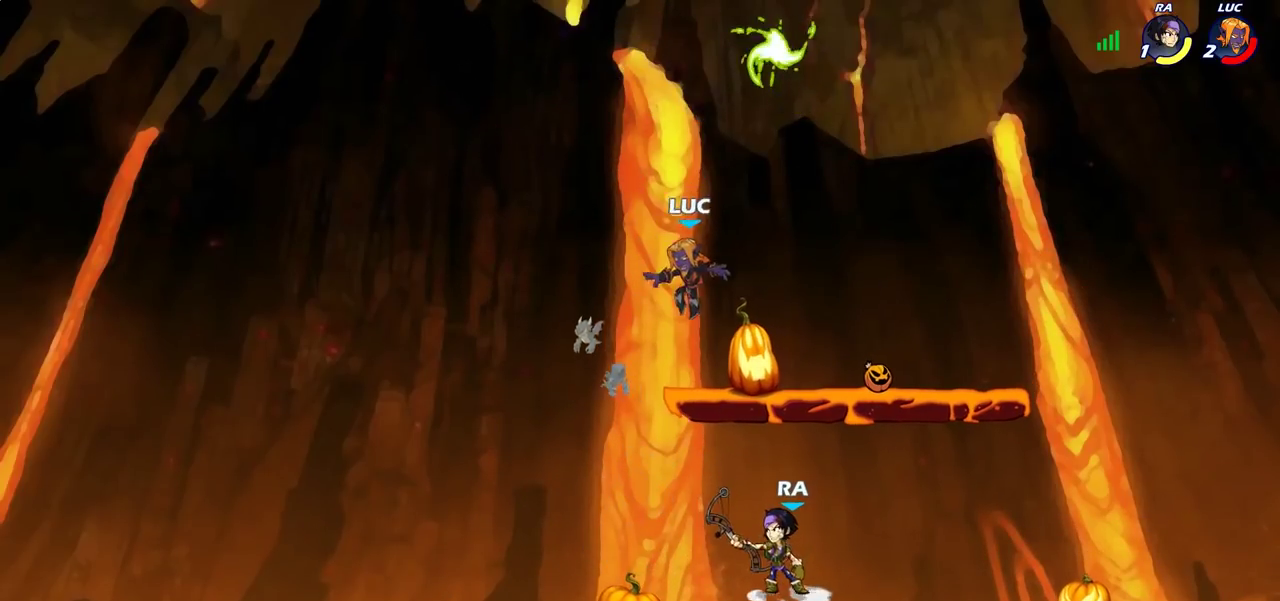
{"dt_ms": 300, "buttons": [], "left_stick": "center", "right_stick": "center", "events": [[200, "SQUARE", "down"], [233, "left_stick", "center"], [283, "SQUARE", "up"]]}
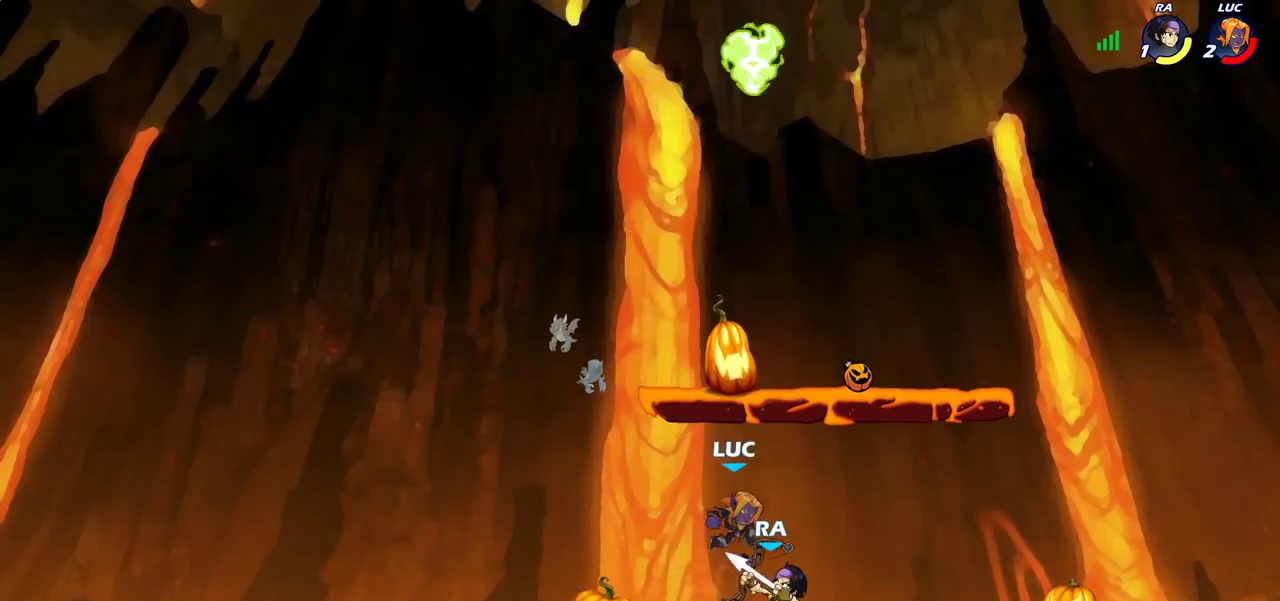
{"dt_ms": 700, "buttons": ["R2"], "left_stick": "right", "right_stick": "center", "events": [[67, "SQUARE", "down"], [150, "SQUARE", "up"], [233, "SQUARE", "down"], [317, "SQUARE", "up"], [500, "left_stick", "right"], [600, "R2", "down"]]}
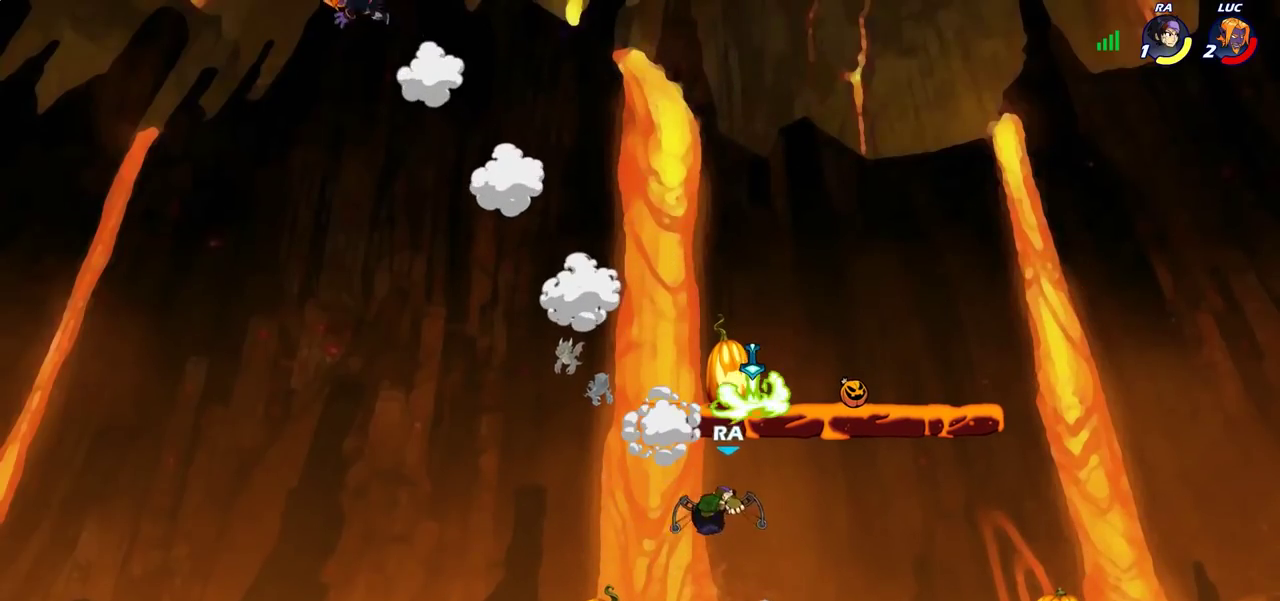
{"dt_ms": 700, "buttons": ["CROSS"], "left_stick": "down-right", "right_stick": "center", "events": [[17, "R2", "up"], [133, "R2", "down"], [317, "R2", "up"], [583, "left_stick", "down-right"], [650, "CROSS", "down"]]}
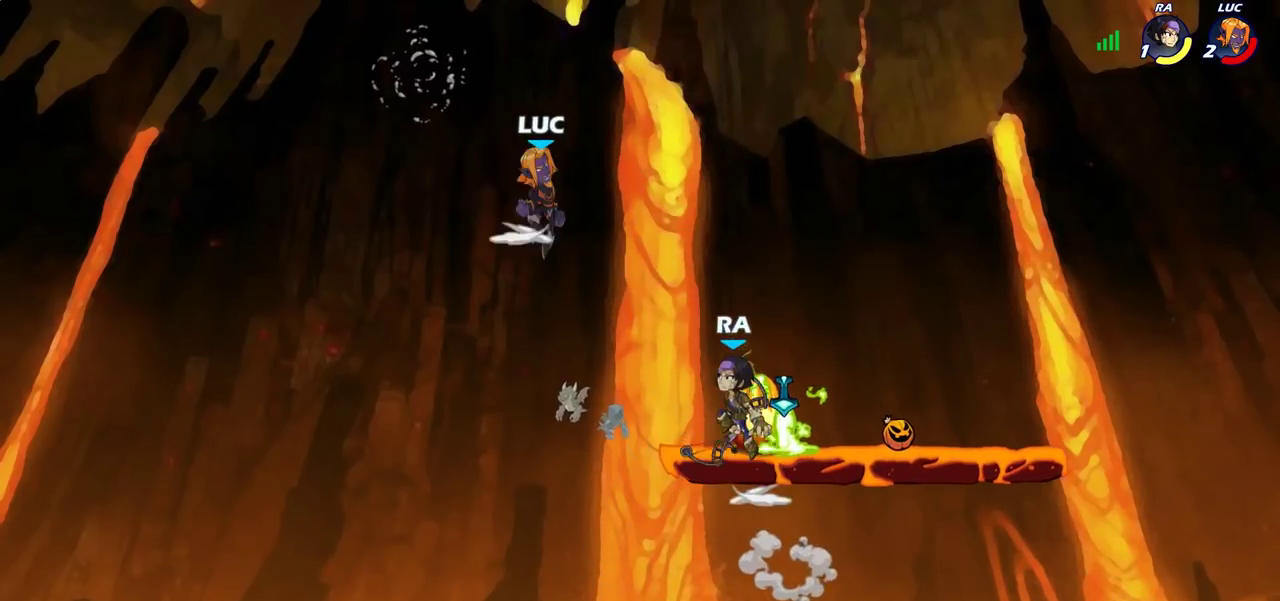
{"dt_ms": 300, "buttons": [], "left_stick": "down", "right_stick": "center", "events": [[17, "left_stick", "right"], [50, "CROSS", "up"], [267, "left_stick", "down"]]}
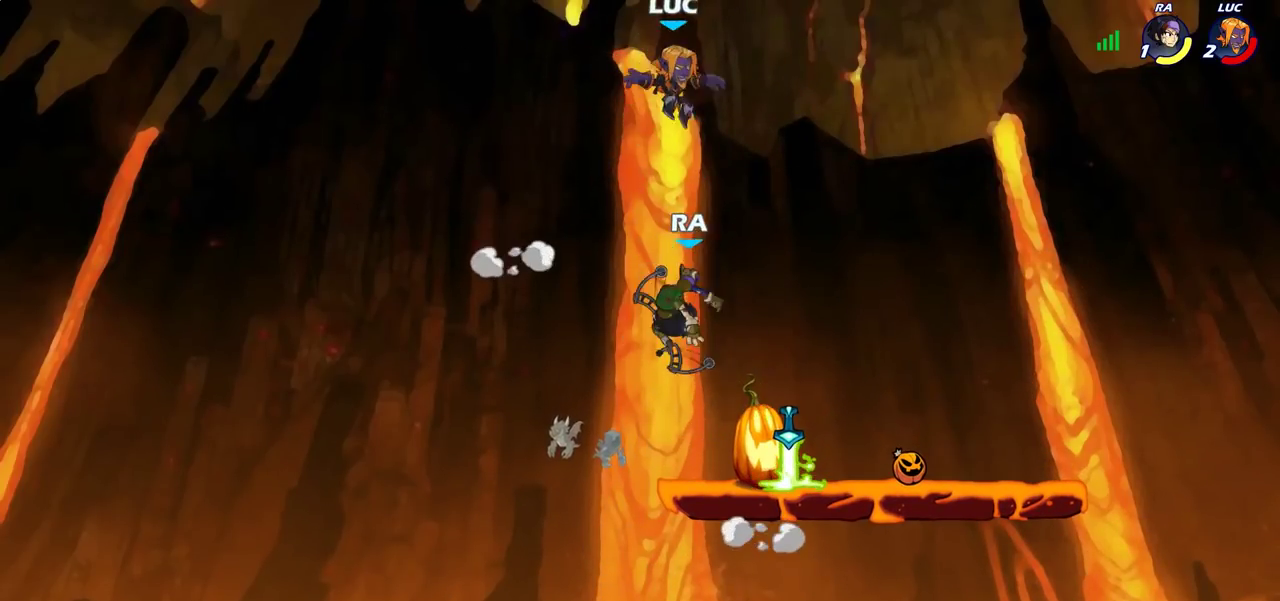
{"dt_ms": 500, "buttons": [], "left_stick": "center", "right_stick": "center", "events": [[33, "left_stick", "down-left"], [250, "SQUARE", "down"], [283, "left_stick", "center"], [333, "SQUARE", "up"]]}
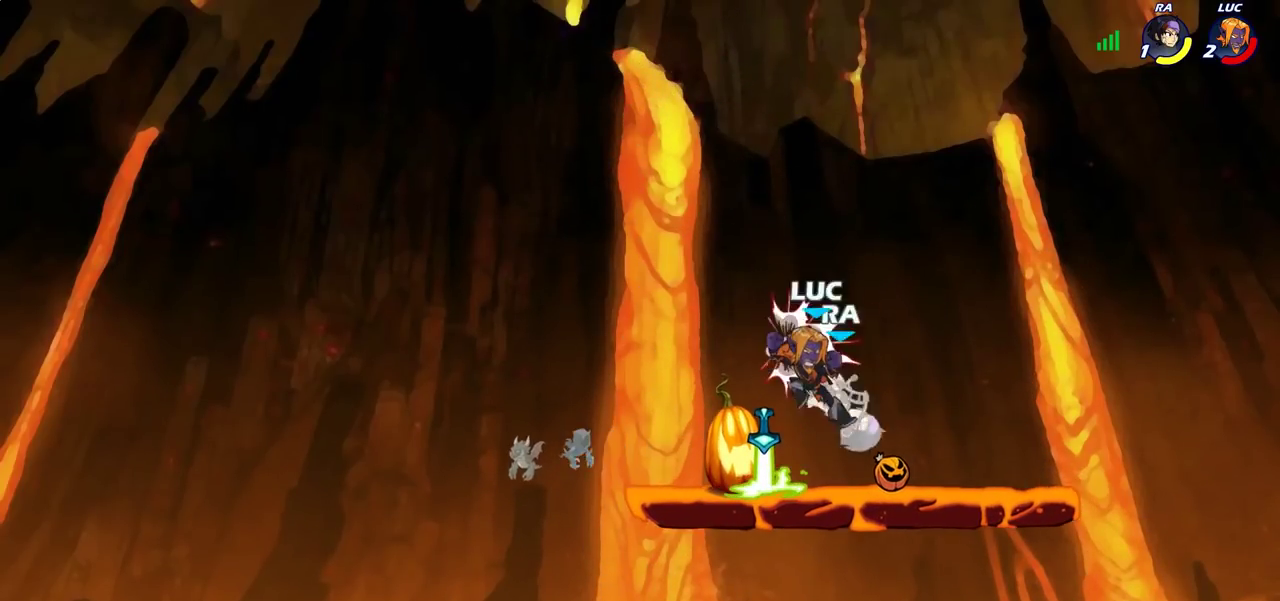
{"dt_ms": 500, "buttons": ["CROSS"], "left_stick": "up-right", "right_stick": "center", "events": [[217, "left_stick", "left"], [450, "left_stick", "up-right"], [467, "CROSS", "down"]]}
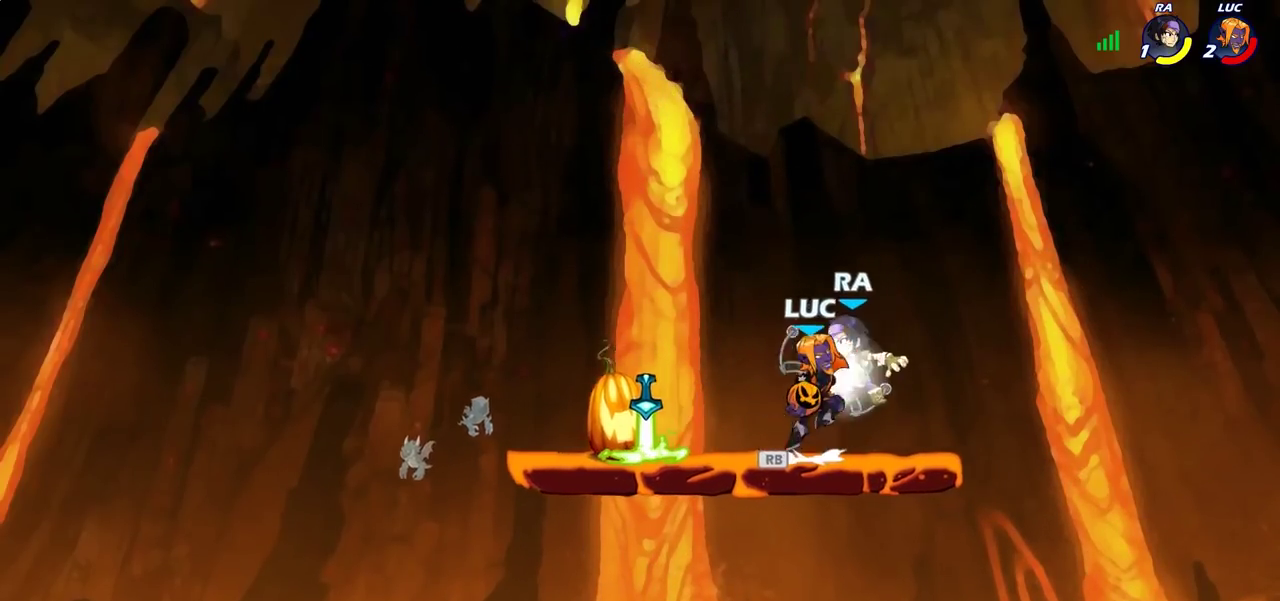
{"dt_ms": 600, "buttons": ["CIRCLE"], "left_stick": "down-left", "right_stick": "center", "events": [[117, "CROSS", "up"], [217, "left_stick", "down-right"], [267, "left_stick", "down"], [500, "left_stick", "down-left"], [550, "CIRCLE", "down"]]}
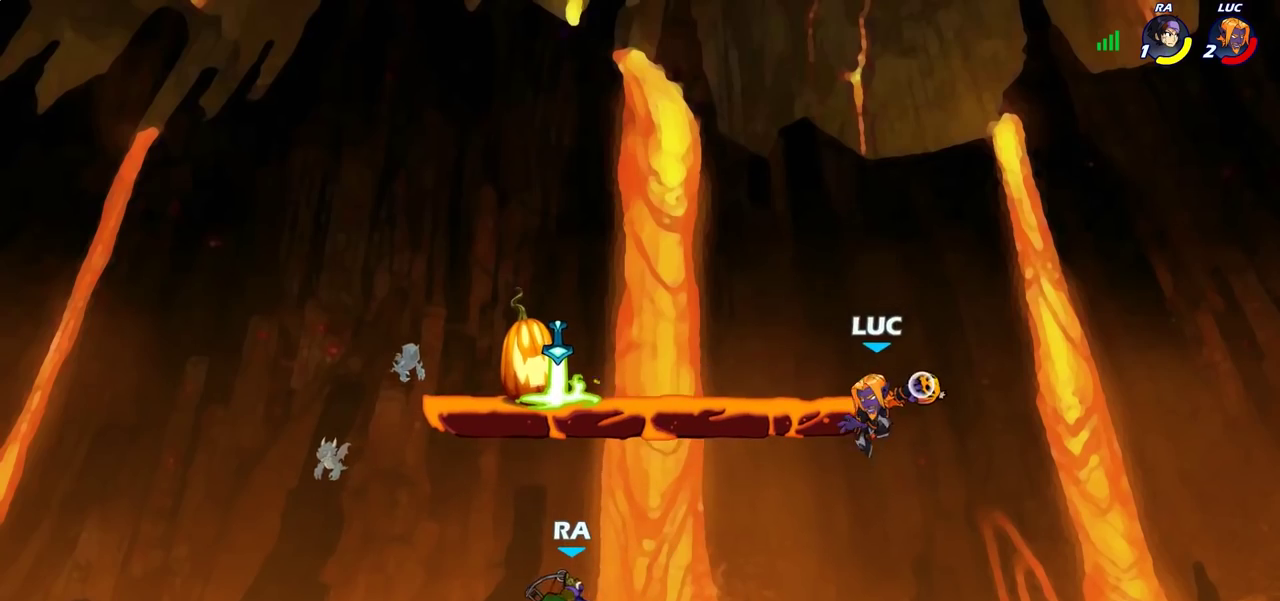
{"dt_ms": 400, "buttons": [], "left_stick": "center", "right_stick": "center", "events": [[17, "CIRCLE", "up"], [17, "left_stick", "up-right"], [117, "left_stick", "center"]]}
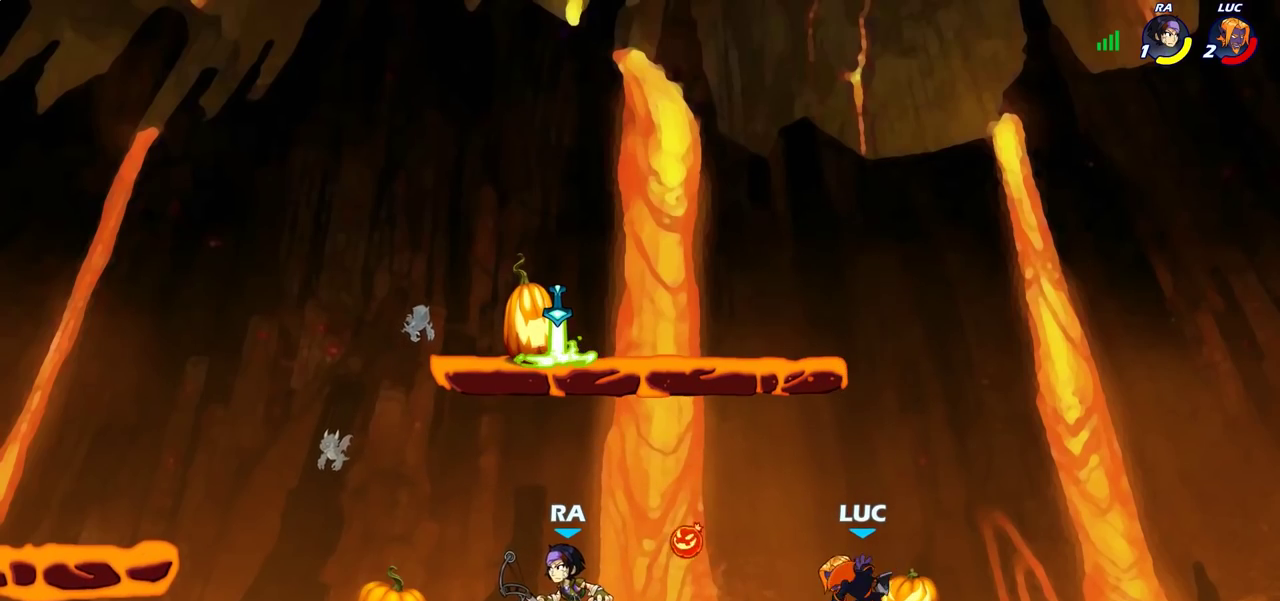
{"dt_ms": 400, "buttons": [], "left_stick": "up-left", "right_stick": "center", "events": [[250, "CROSS", "down"], [317, "left_stick", "up-left"], [400, "CROSS", "up"]]}
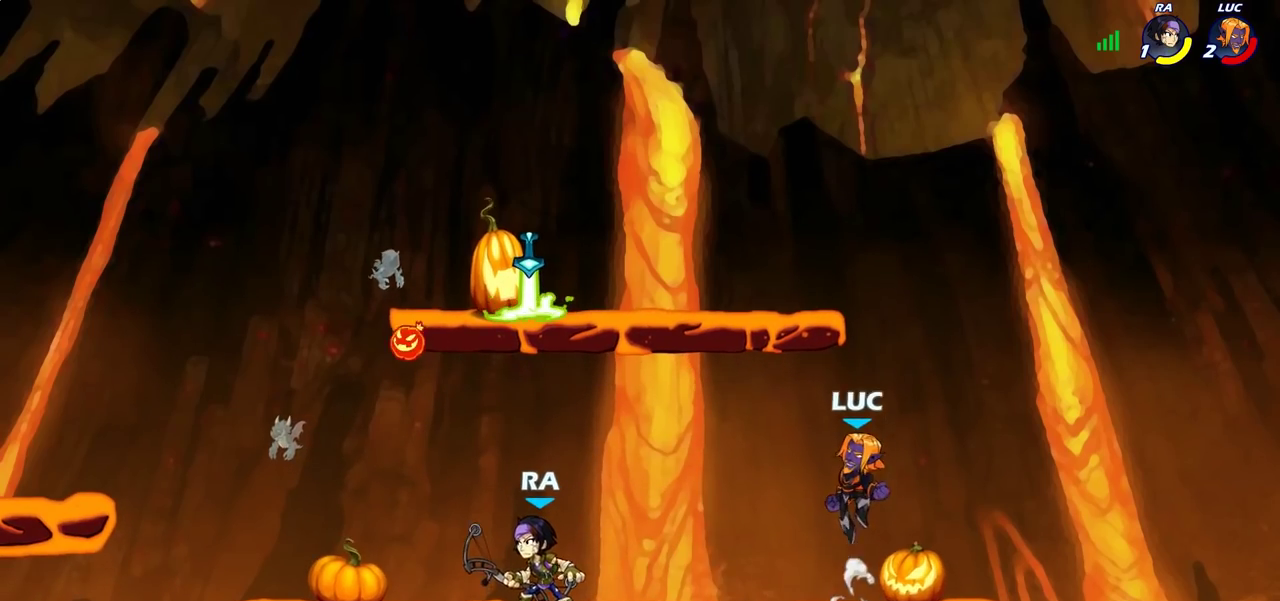
{"dt_ms": 700, "buttons": [], "left_stick": "down-left", "right_stick": "center", "events": [[100, "CROSS", "down"], [267, "CROSS", "up"], [467, "left_stick", "down-left"]]}
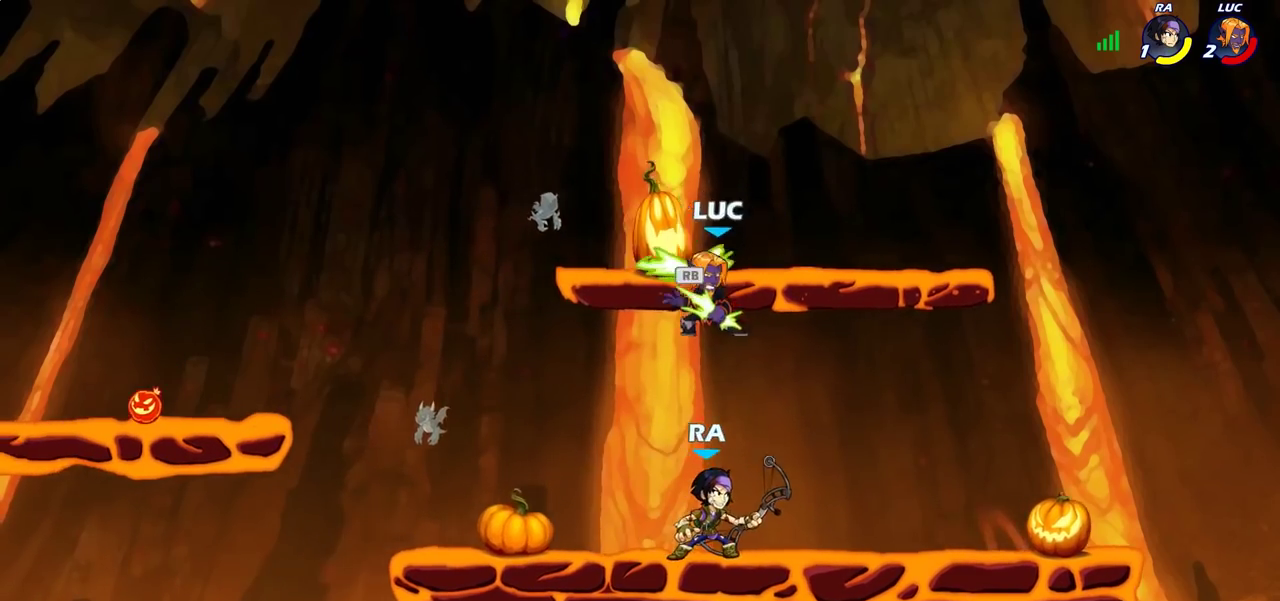
{"dt_ms": 400, "buttons": [], "left_stick": "center", "right_stick": "center", "events": [[117, "left_stick", "center"], [133, "SQUARE", "down"], [200, "SQUARE", "up"]]}
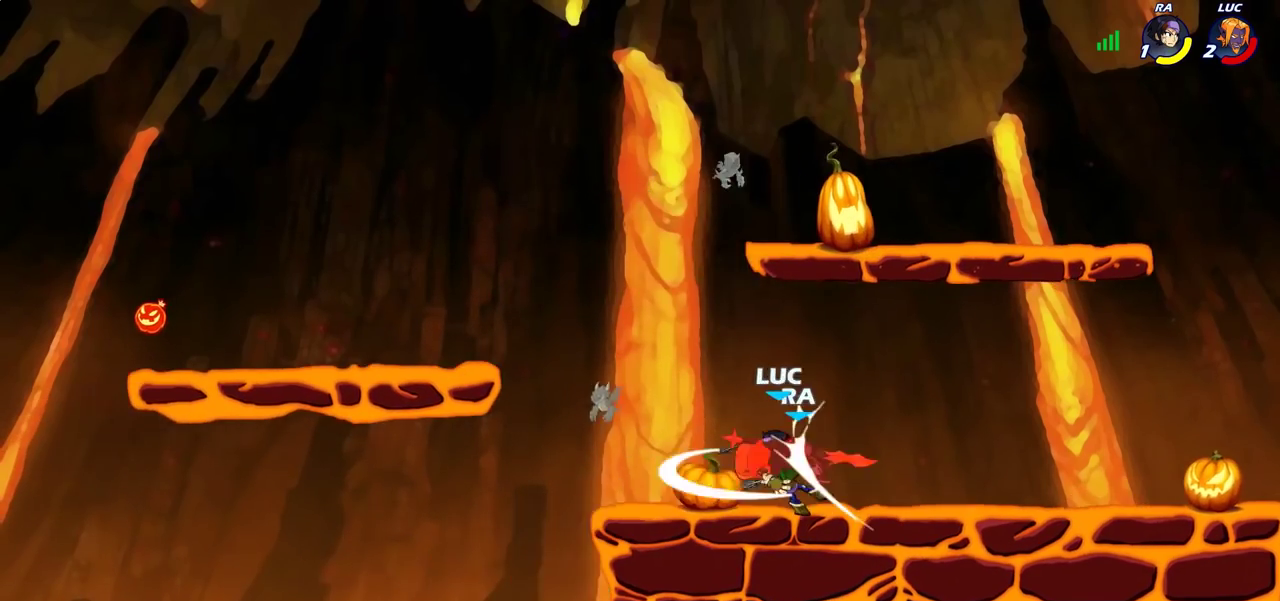
{"dt_ms": 400, "buttons": [], "left_stick": "center", "right_stick": "center", "events": []}
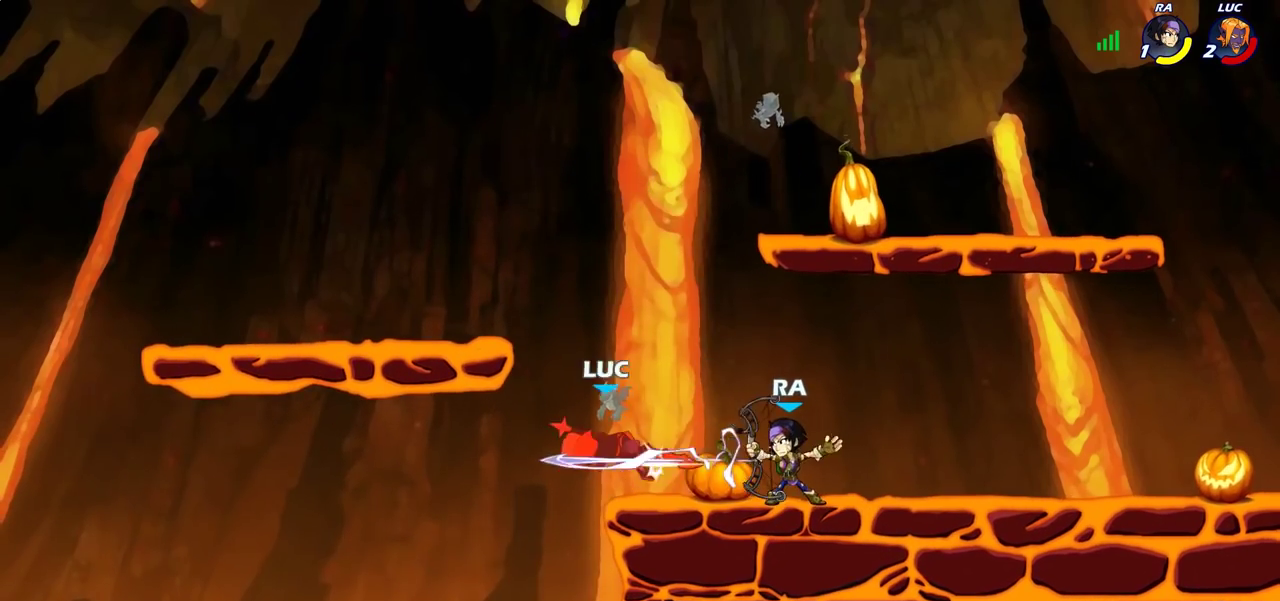
{"dt_ms": 700, "buttons": [], "left_stick": "right", "right_stick": "center", "events": [[67, "left_stick", "left"], [150, "left_stick", "down-left"], [250, "R2", "down"], [367, "left_stick", "down"], [450, "left_stick", "down-right"], [500, "left_stick", "right"], [533, "R2", "up"]]}
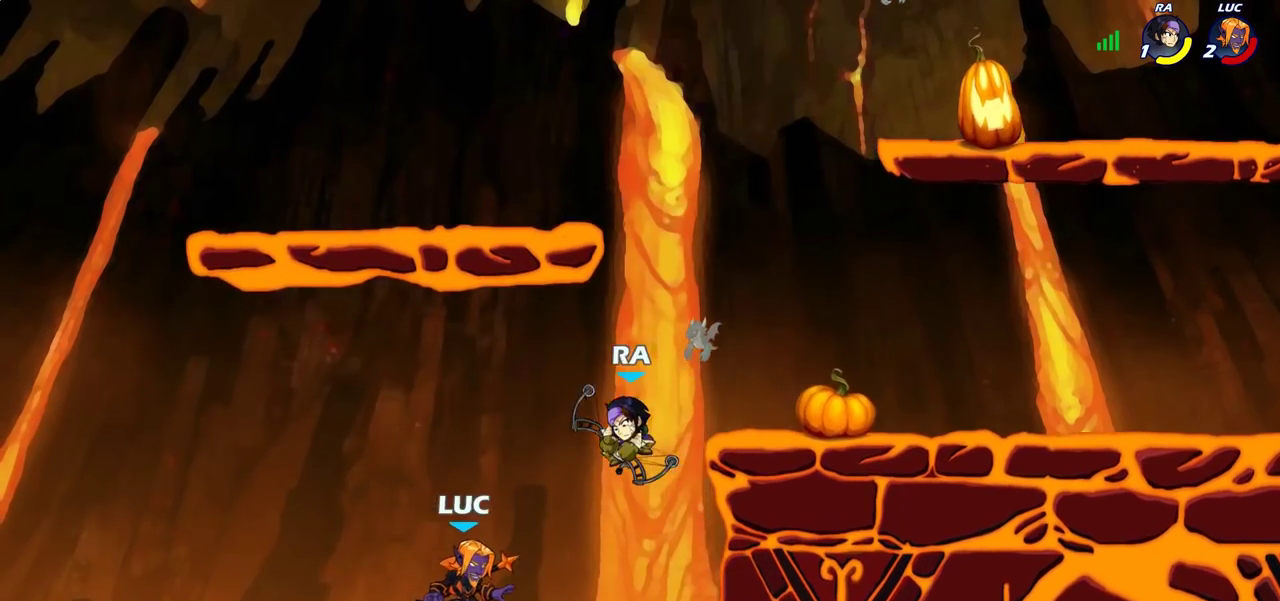
{"dt_ms": 400, "buttons": ["CIRCLE"], "left_stick": "up-left", "right_stick": "center", "events": [[100, "left_stick", "up-left"], [250, "CROSS", "down"], [300, "left_stick", "up-right"], [317, "CIRCLE", "down"], [317, "CROSS", "up"], [350, "left_stick", "up-left"]]}
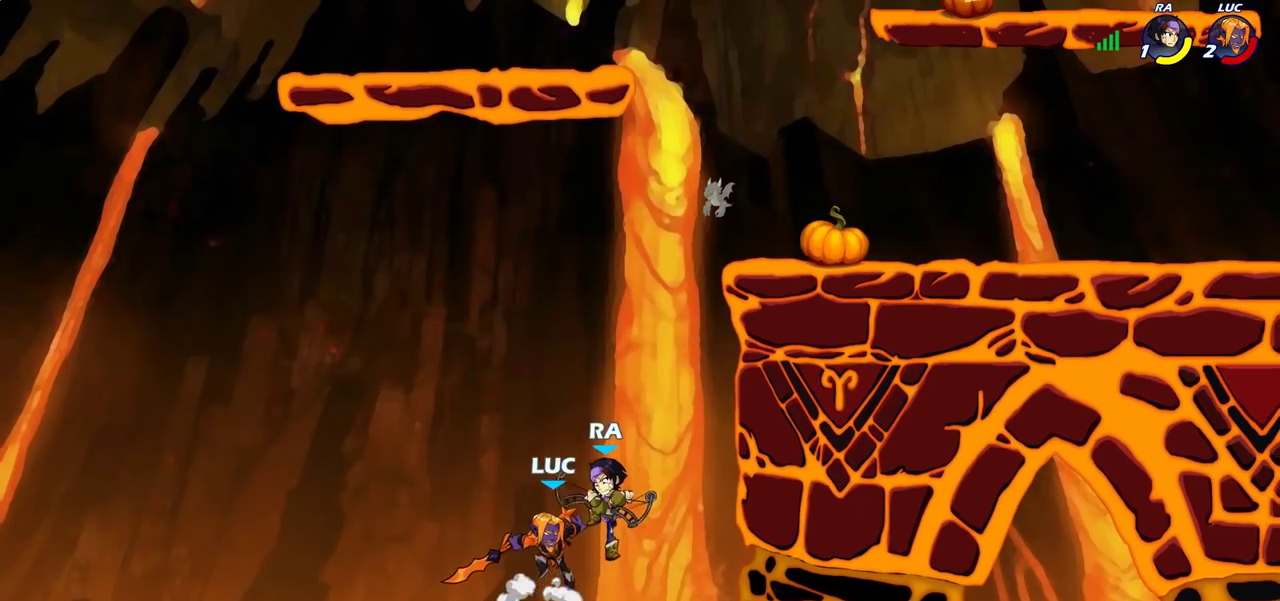
{"dt_ms": 300, "buttons": ["CIRCLE"], "left_stick": "up-right", "right_stick": "center", "events": [[283, "left_stick", "up-right"]]}
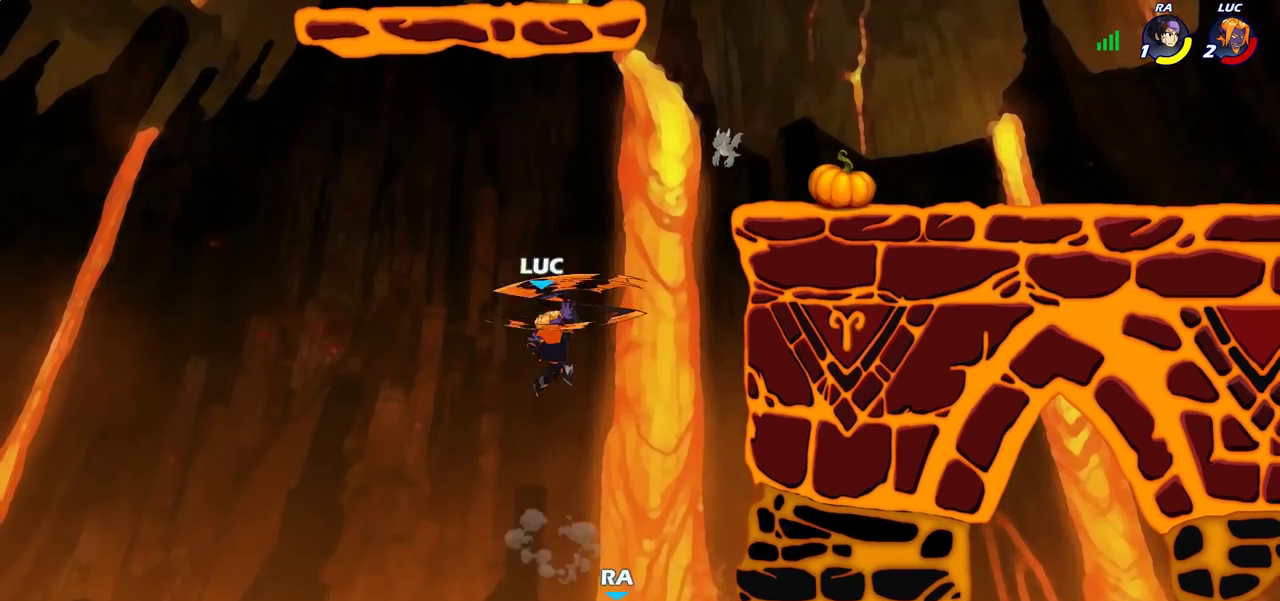
{"dt_ms": 600, "buttons": [], "left_stick": "up-right", "right_stick": "center", "events": [[150, "CIRCLE", "up"], [383, "left_stick", "up-left"], [583, "left_stick", "up-right"]]}
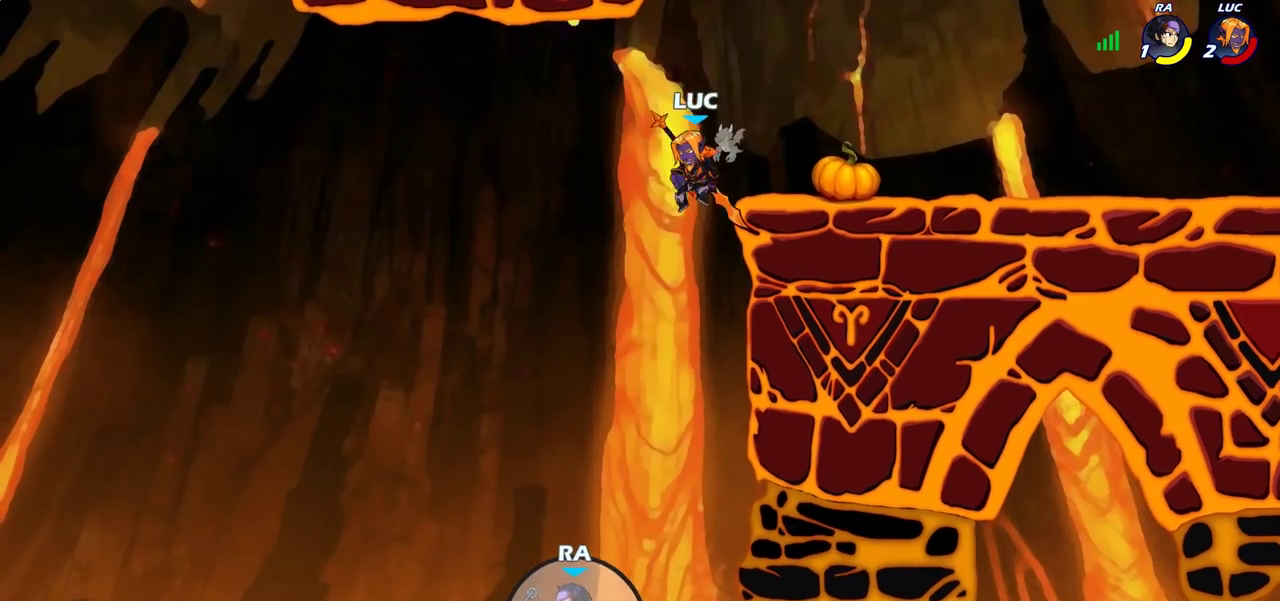
{"dt_ms": 700, "buttons": [], "left_stick": "right", "right_stick": "center", "events": [[333, "left_stick", "up-left"], [483, "left_stick", "right"], [617, "CROSS", "down"], [683, "CROSS", "up"]]}
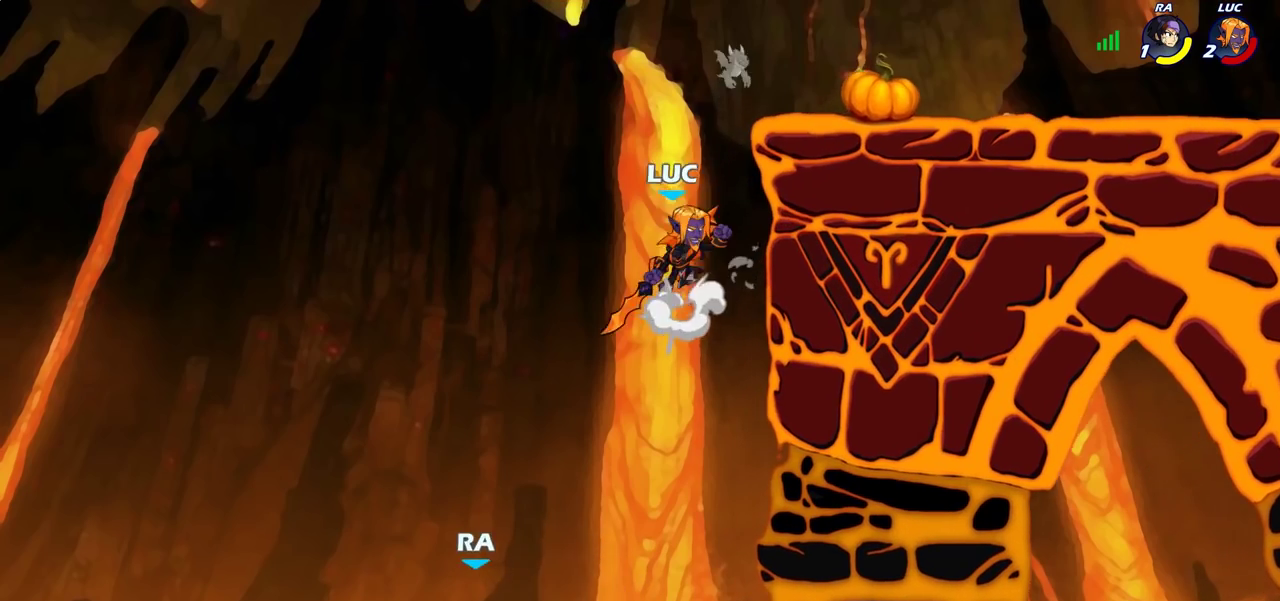
{"dt_ms": 400, "buttons": [], "left_stick": "down-left", "right_stick": "center", "events": [[17, "left_stick", "up-right"], [83, "left_stick", "center"], [400, "left_stick", "down-left"]]}